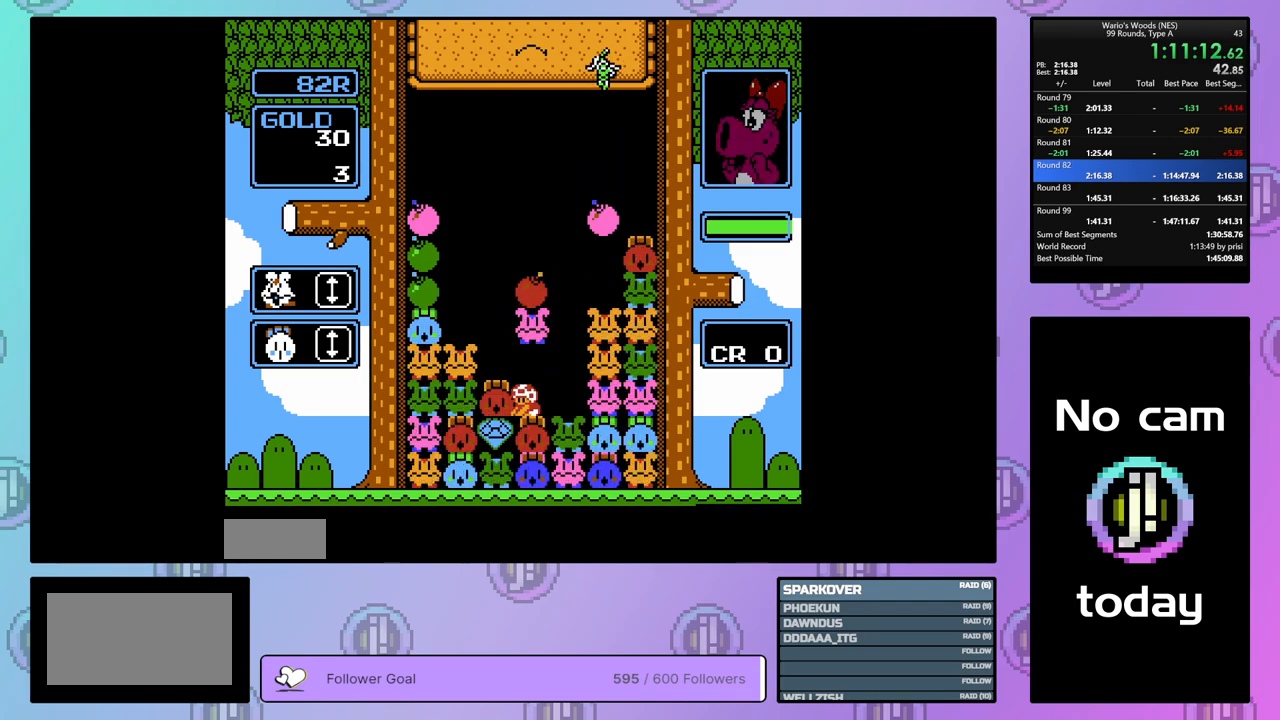
Gameplay with a controller (Nintendo layout); each line is a JSON object with the inputs held at the frame after it. "events" lists button and stick changes between this image and that frame as [ms after this image, input, new state], when the widget could be followed in between. Not read: L3 R3.
{"buttons": ["DPAD_RIGHT"], "events": [[50, "B", "up"], [267, "DPAD_UP", "down"], [400, "DPAD_UP", "up"], [467, "DPAD_RIGHT", "down"]]}
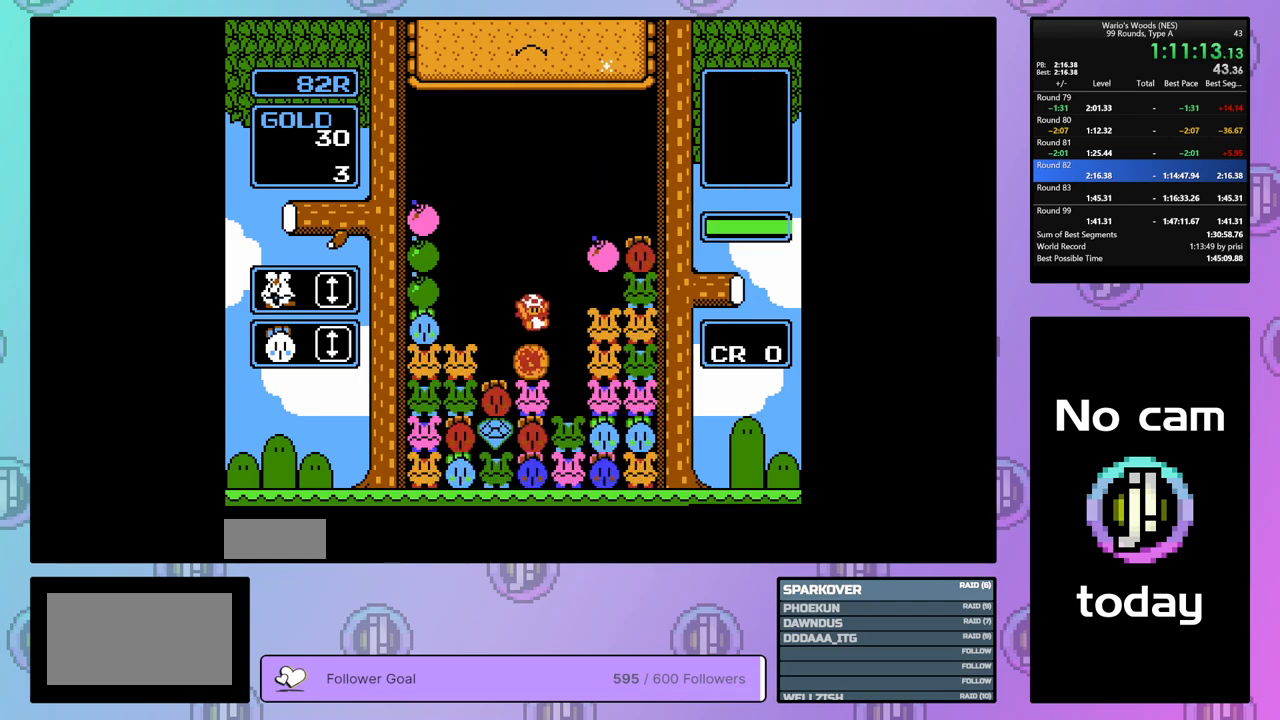
{"buttons": [], "events": [[183, "DPAD_RIGHT", "up"], [367, "DPAD_LEFT", "down"], [467, "DPAD_LEFT", "up"]]}
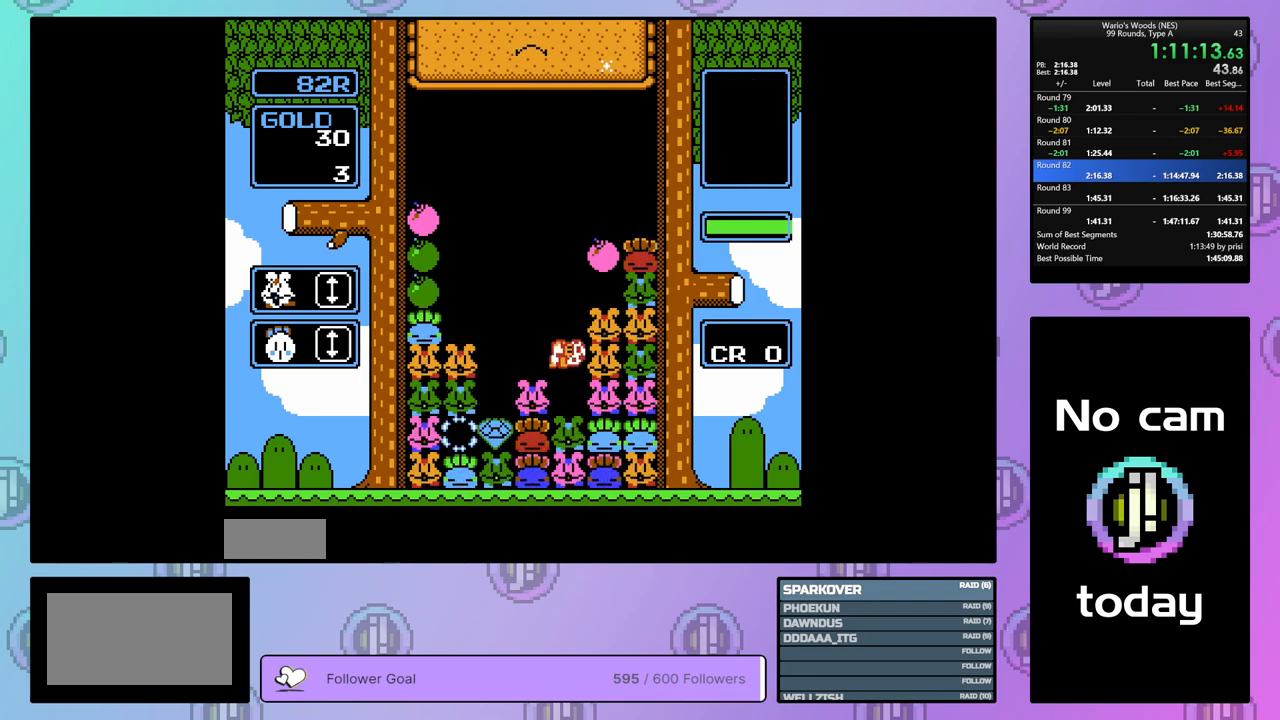
{"buttons": ["DPAD_RIGHT"], "events": [[433, "DPAD_RIGHT", "down"]]}
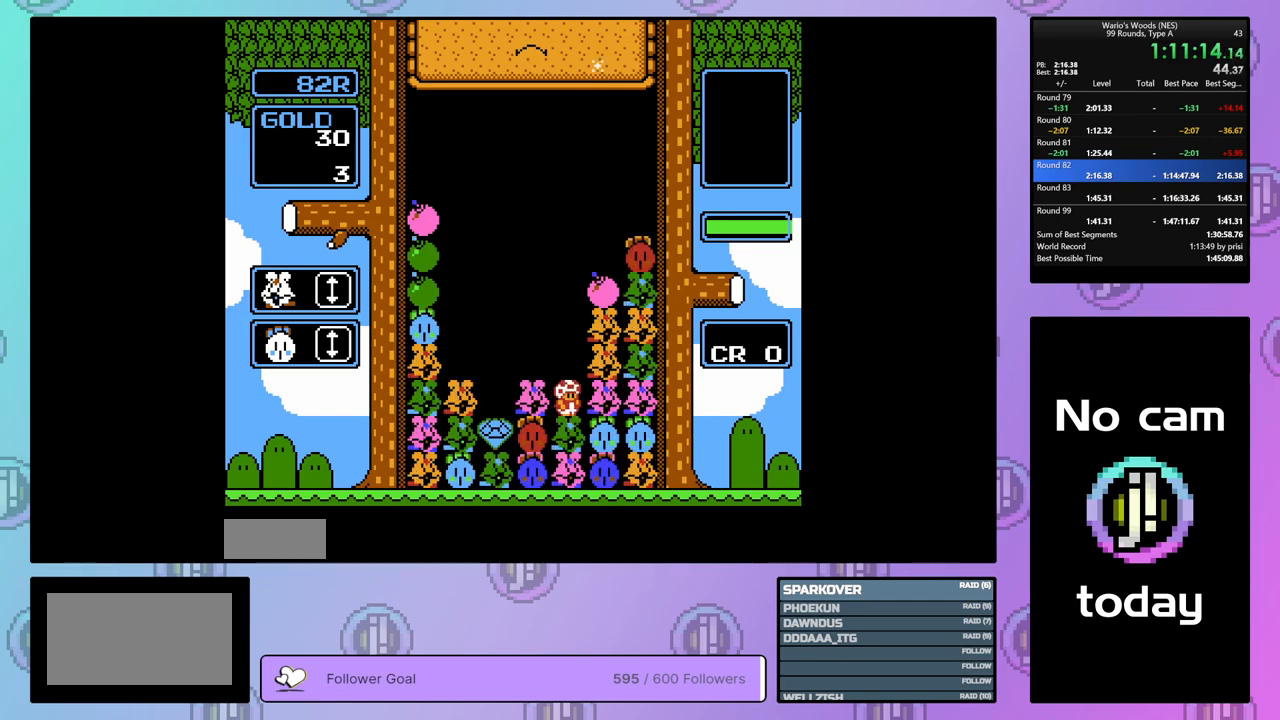
{"buttons": ["DPAD_RIGHT"], "events": []}
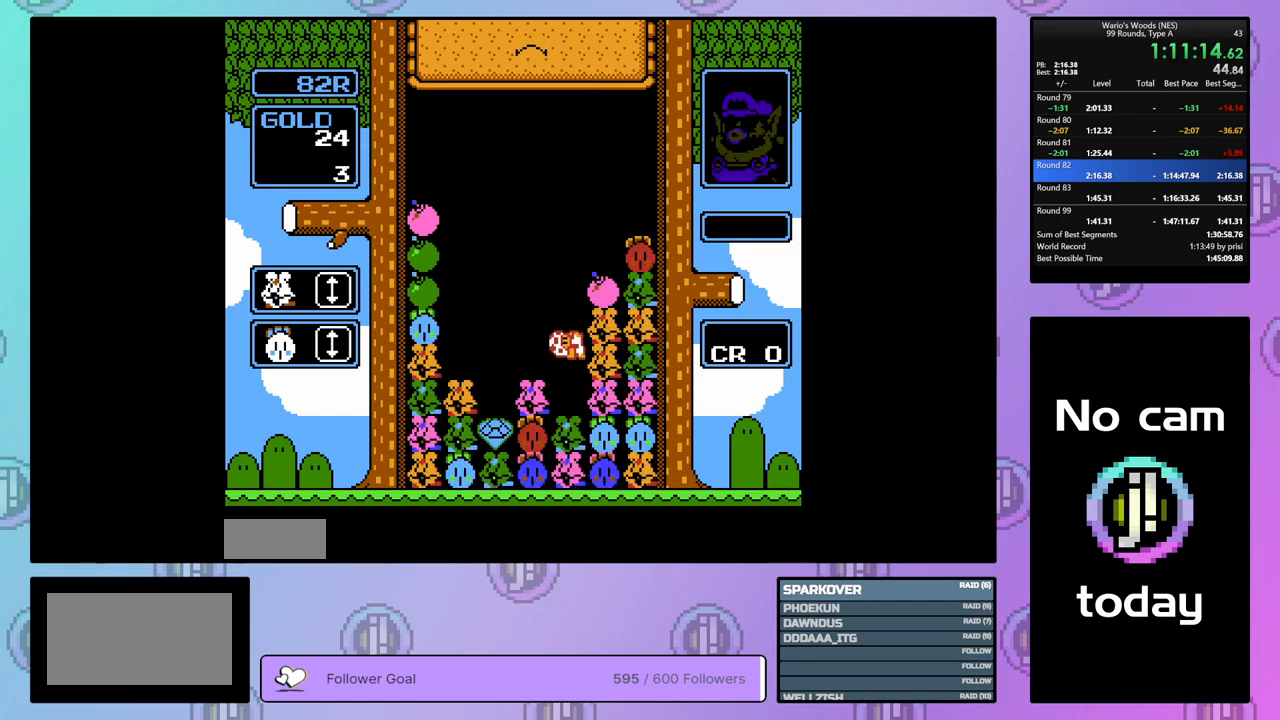
{"buttons": ["DPAD_LEFT"], "events": [[267, "B", "down"], [350, "DPAD_RIGHT", "up"], [433, "B", "up"], [433, "DPAD_LEFT", "down"]]}
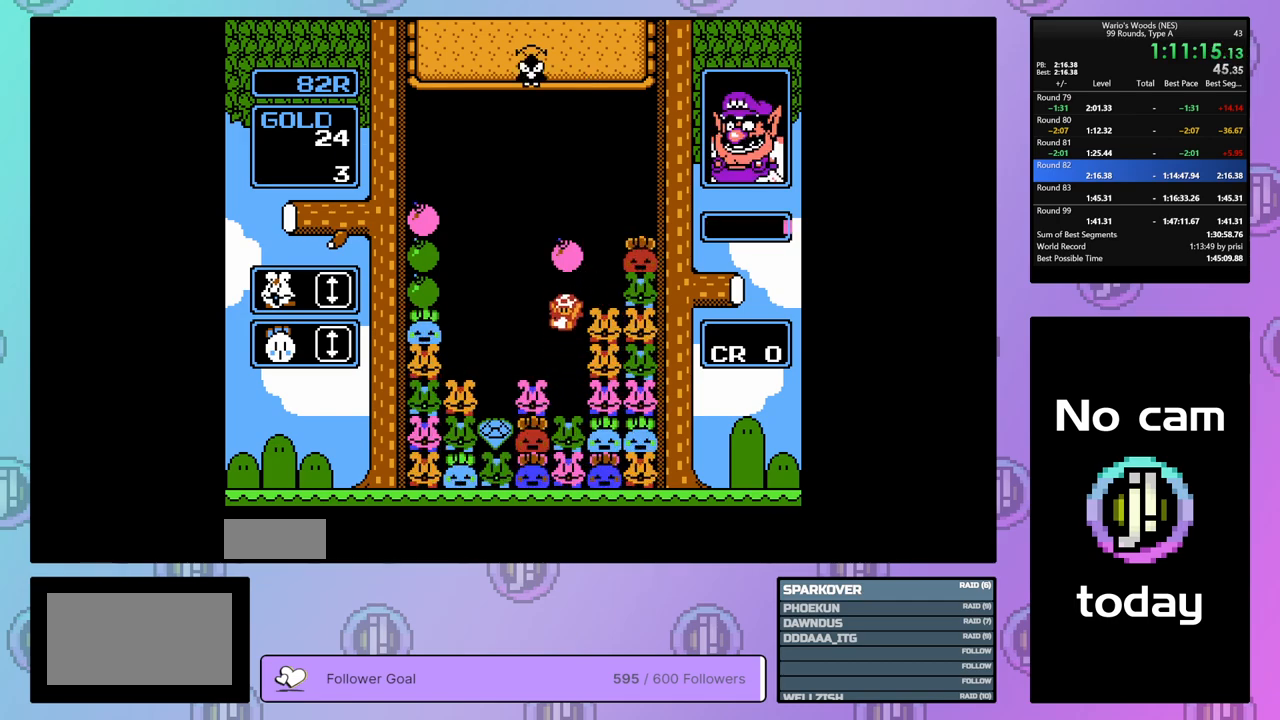
{"buttons": ["DPAD_LEFT"], "events": [[17, "B", "down"], [133, "B", "up"]]}
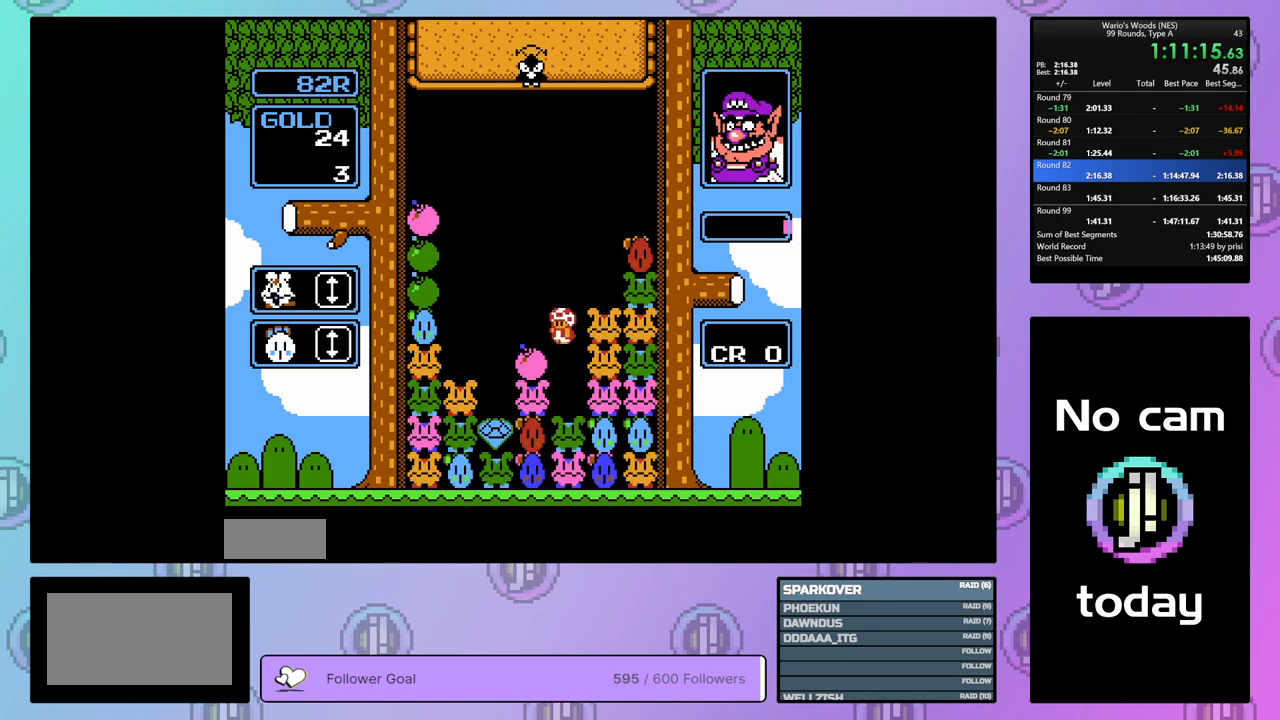
{"buttons": [], "events": [[400, "DPAD_LEFT", "up"]]}
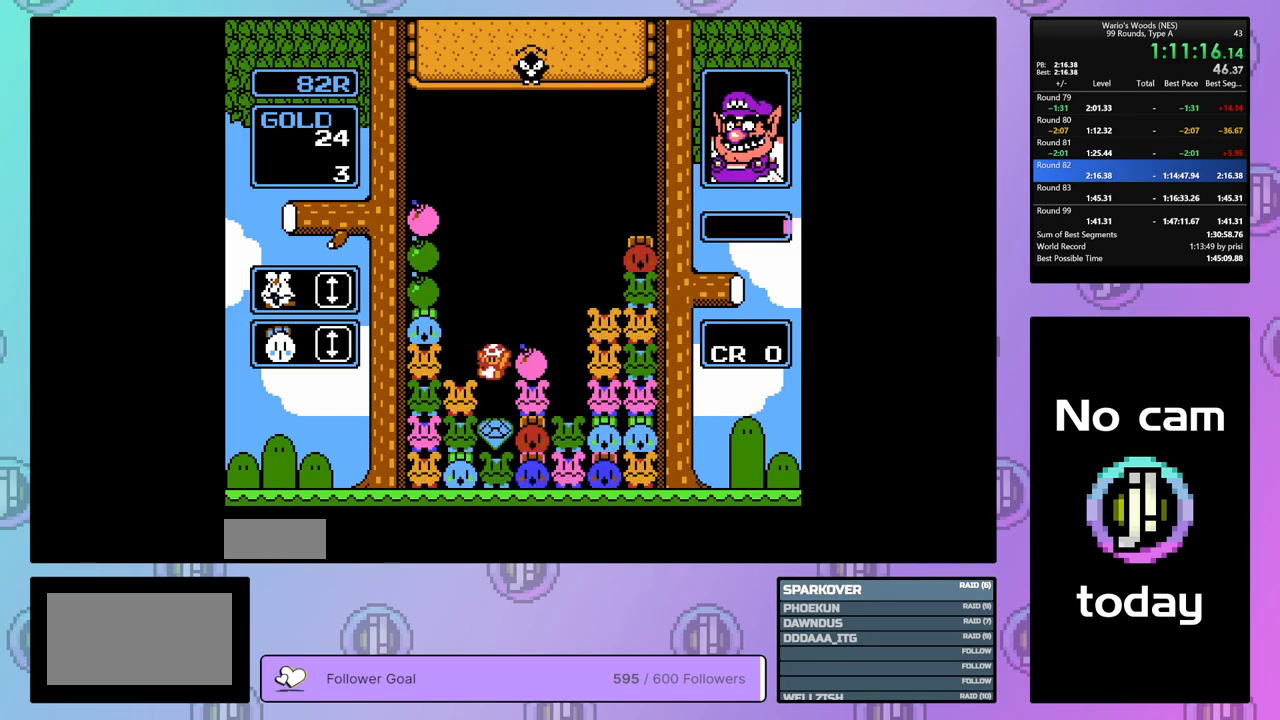
{"buttons": ["DPAD_UP"], "events": [[50, "DPAD_RIGHT", "down"], [150, "B", "down"], [183, "DPAD_RIGHT", "up"], [350, "B", "up"], [383, "DPAD_UP", "down"]]}
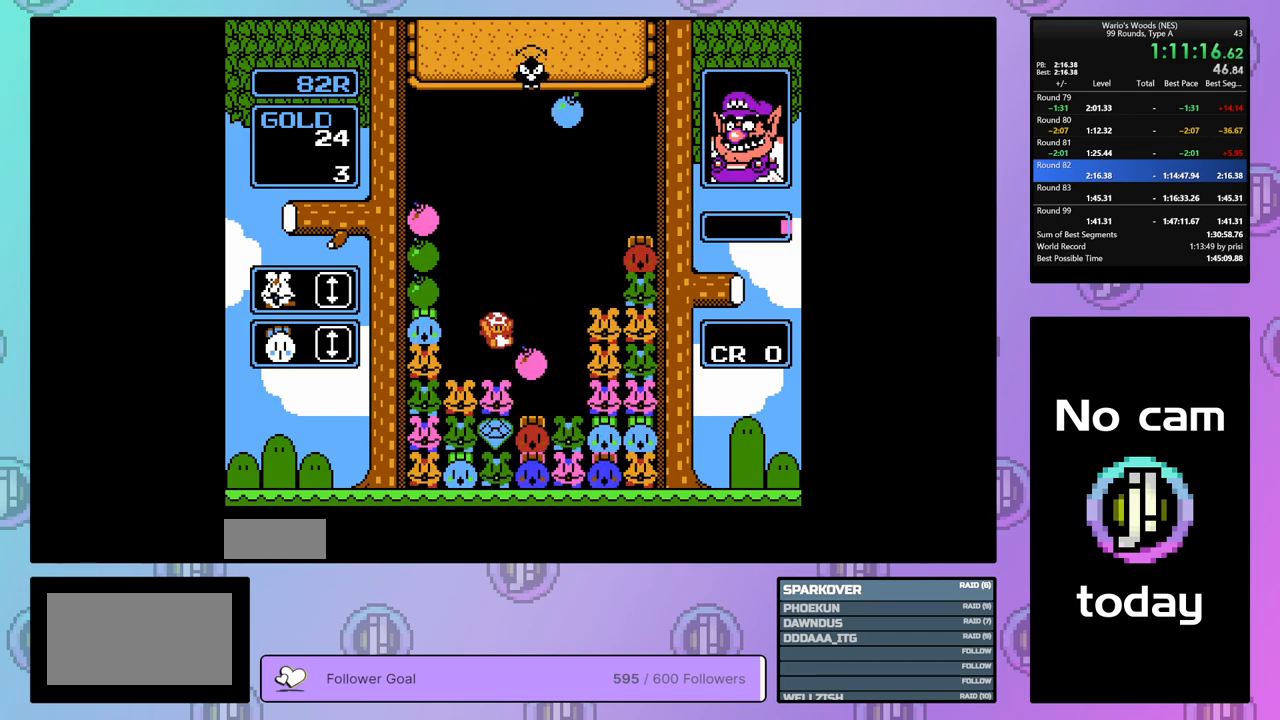
{"buttons": ["B"], "events": [[17, "DPAD_UP", "up"], [83, "DPAD_LEFT", "down"], [367, "B", "down"], [400, "DPAD_LEFT", "up"]]}
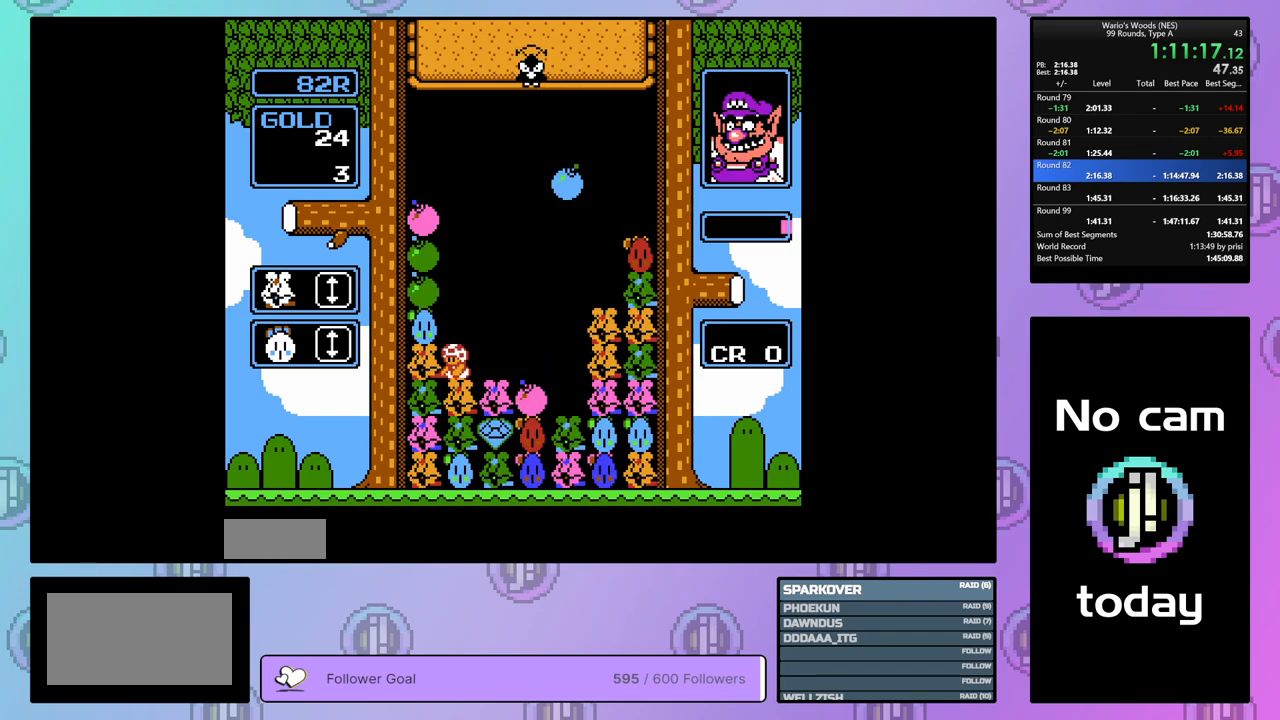
{"buttons": ["B"], "events": [[33, "B", "up"], [33, "DPAD_RIGHT", "down"], [133, "DPAD_RIGHT", "up"], [150, "B", "down"], [250, "DPAD_LEFT", "down"], [300, "B", "up"], [367, "DPAD_LEFT", "up"], [433, "B", "down"]]}
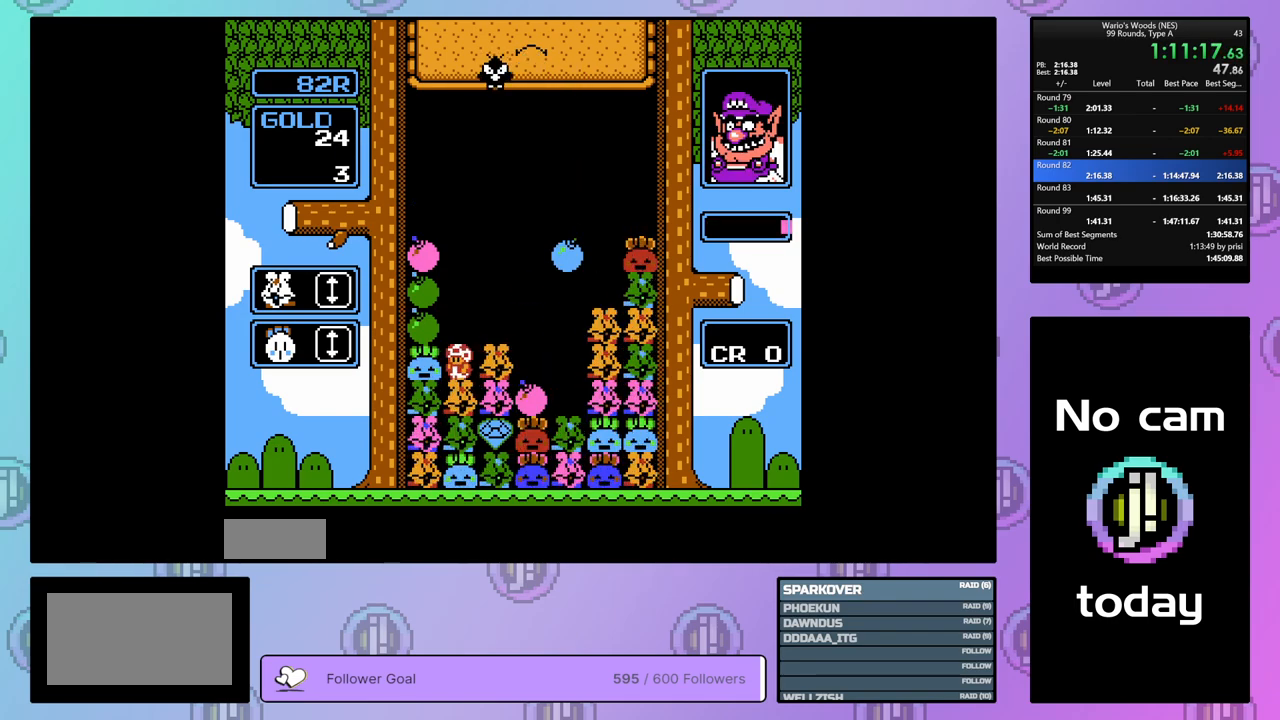
{"buttons": ["DPAD_UP"], "events": [[150, "B", "up"], [183, "DPAD_UP", "down"], [350, "DPAD_UP", "up"], [450, "DPAD_UP", "down"]]}
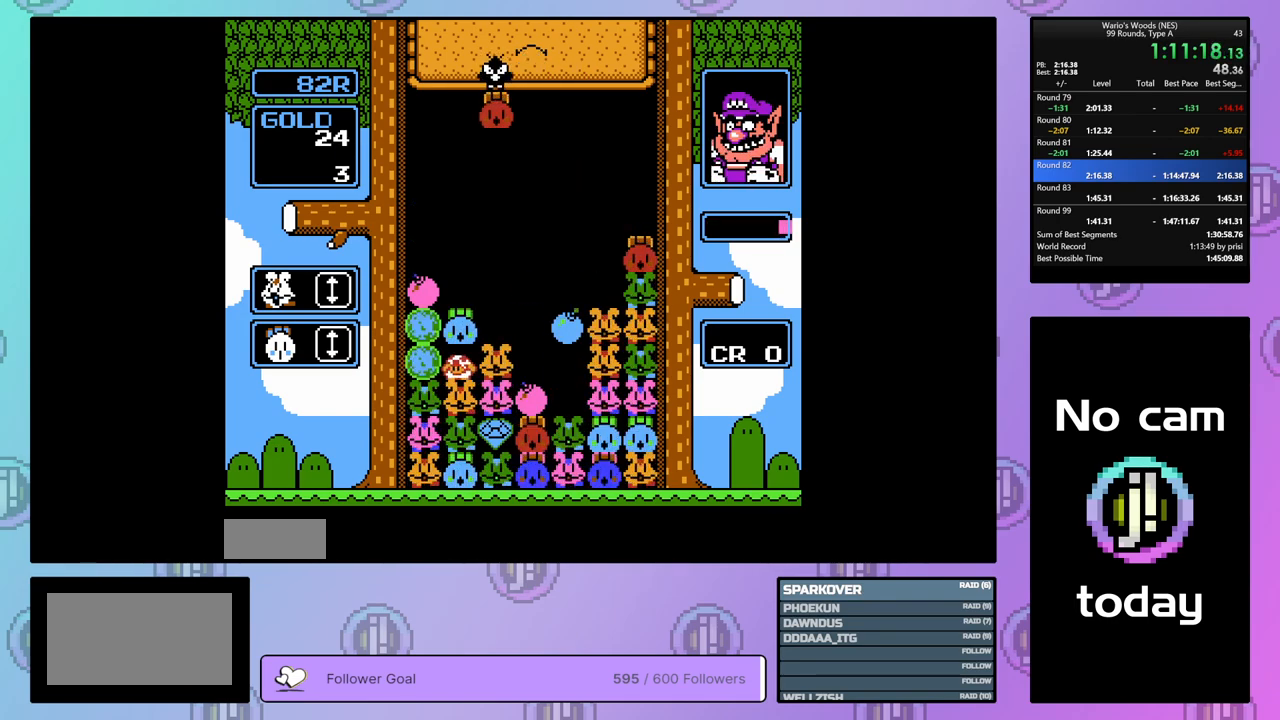
{"buttons": [], "events": [[50, "DPAD_UP", "up"]]}
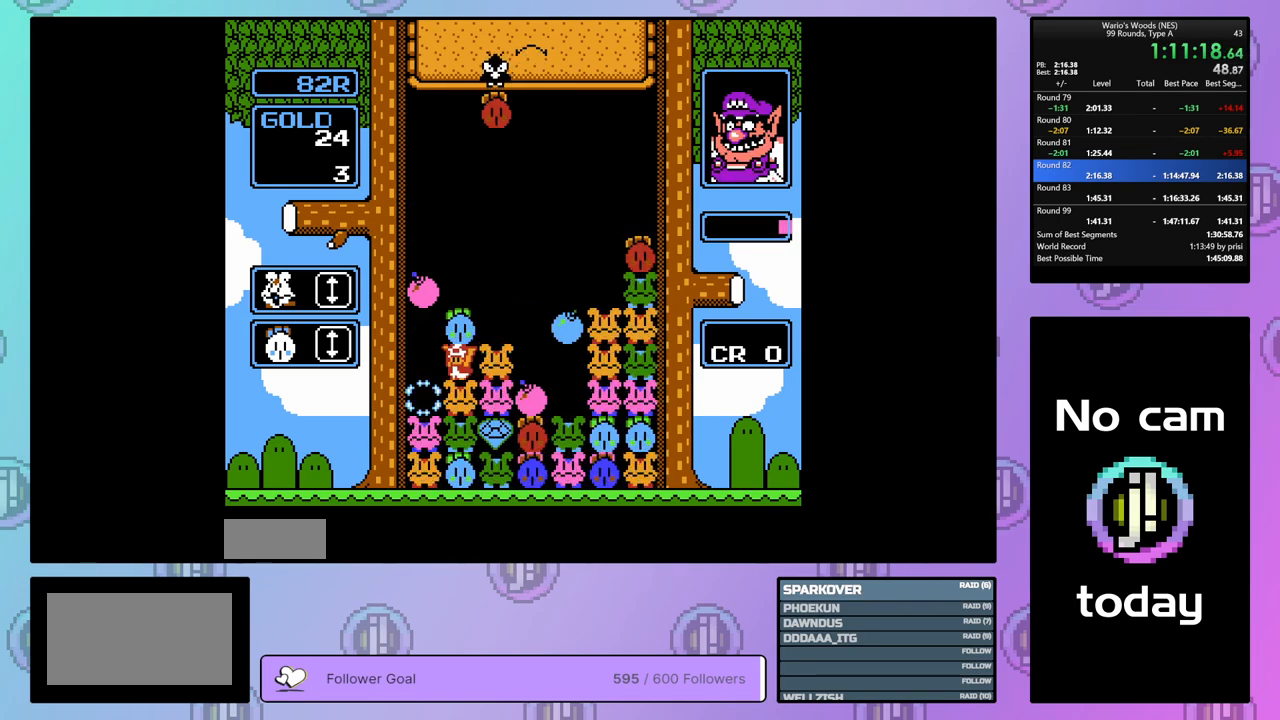
{"buttons": ["B"], "events": [[150, "DPAD_RIGHT", "down"], [250, "B", "down"], [250, "DPAD_RIGHT", "up"], [350, "B", "up"], [350, "DPAD_LEFT", "down"], [450, "DPAD_LEFT", "up"], [467, "B", "down"]]}
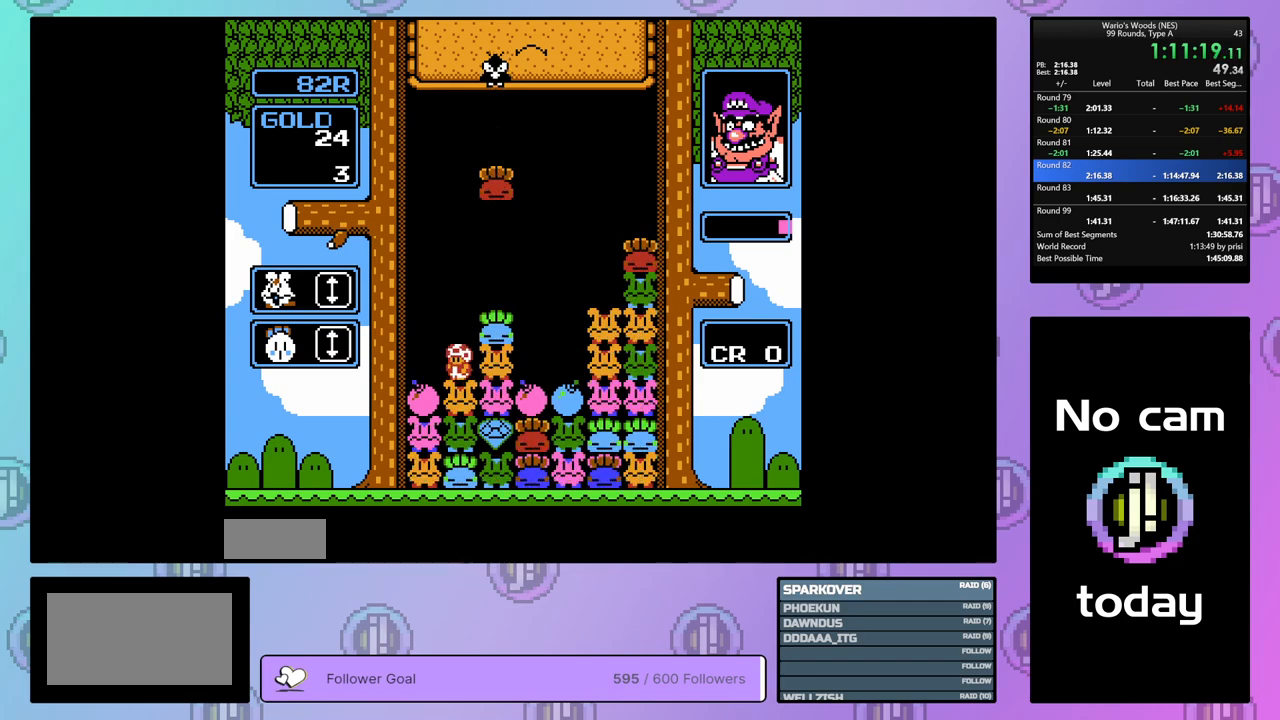
{"buttons": [], "events": [[117, "DPAD_RIGHT", "down"], [150, "B", "up"], [250, "DPAD_RIGHT", "up"], [283, "A", "down"], [450, "A", "up"]]}
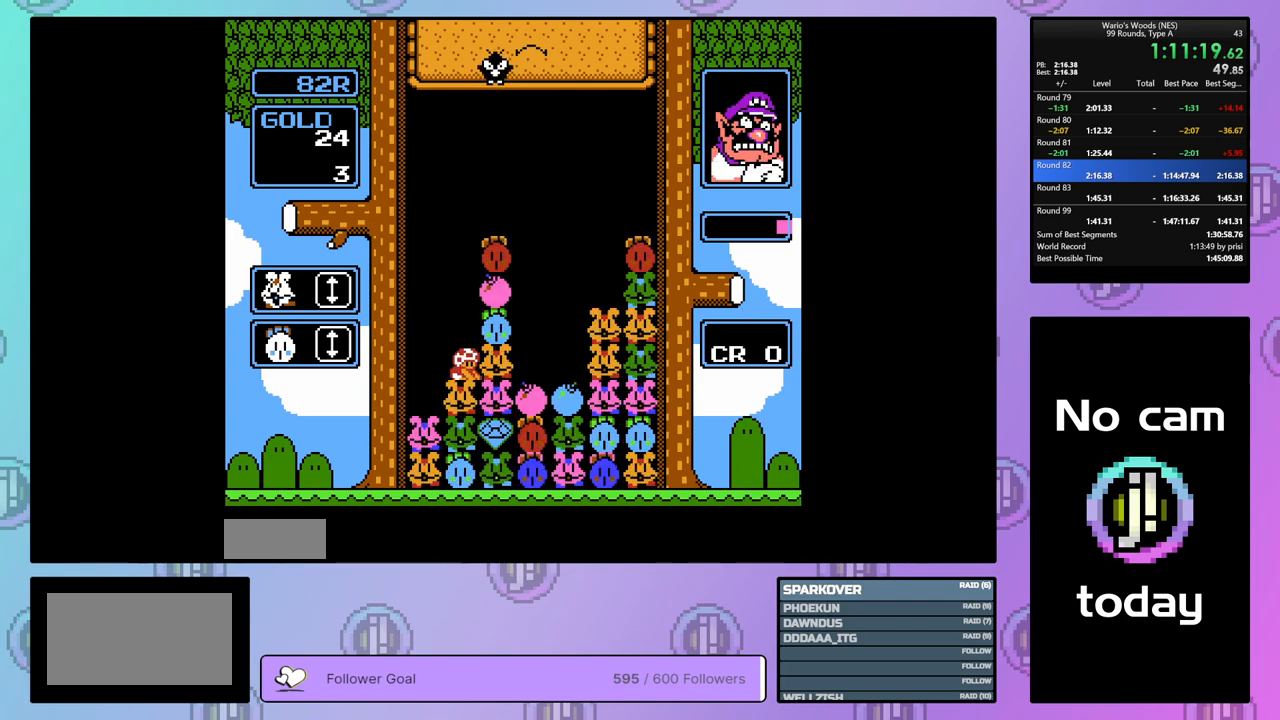
{"buttons": ["DPAD_LEFT"], "events": [[50, "A", "down"], [200, "A", "up"], [217, "DPAD_RIGHT", "down"], [350, "DPAD_RIGHT", "up"], [450, "DPAD_LEFT", "down"]]}
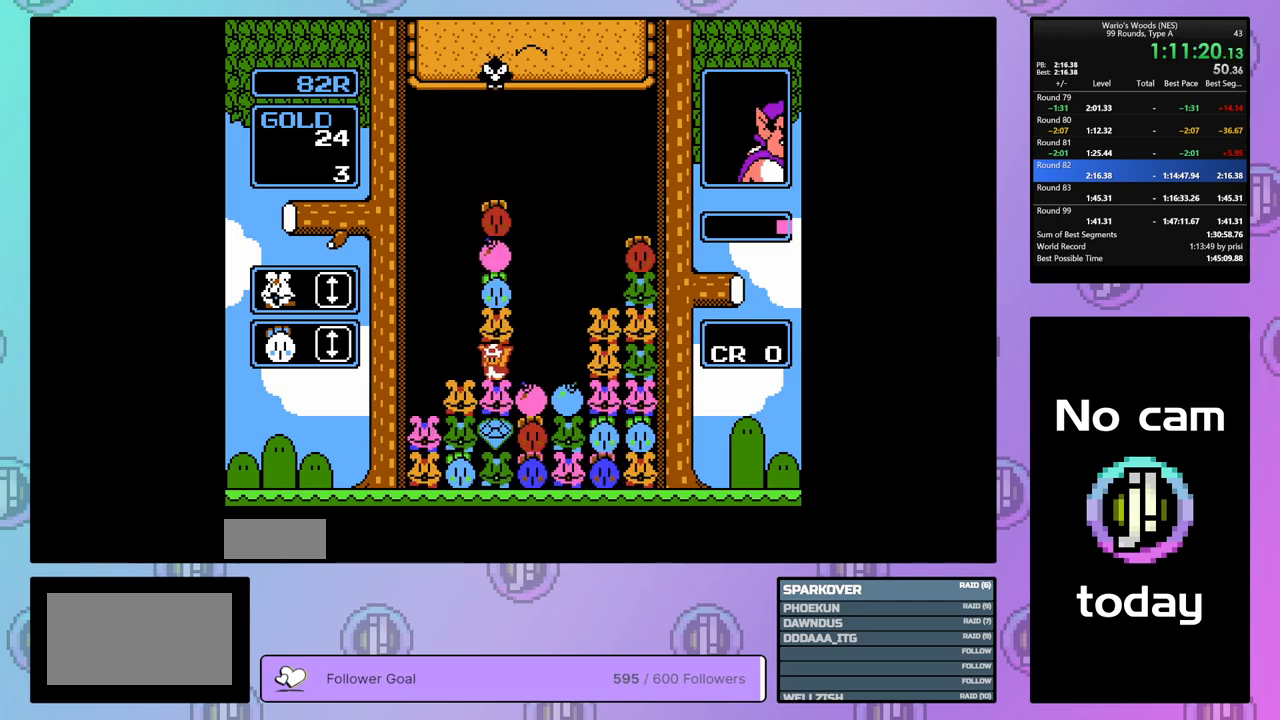
{"buttons": [], "events": [[33, "DPAD_LEFT", "up"], [67, "B", "down"], [183, "B", "up"], [333, "A", "down"], [433, "A", "up"]]}
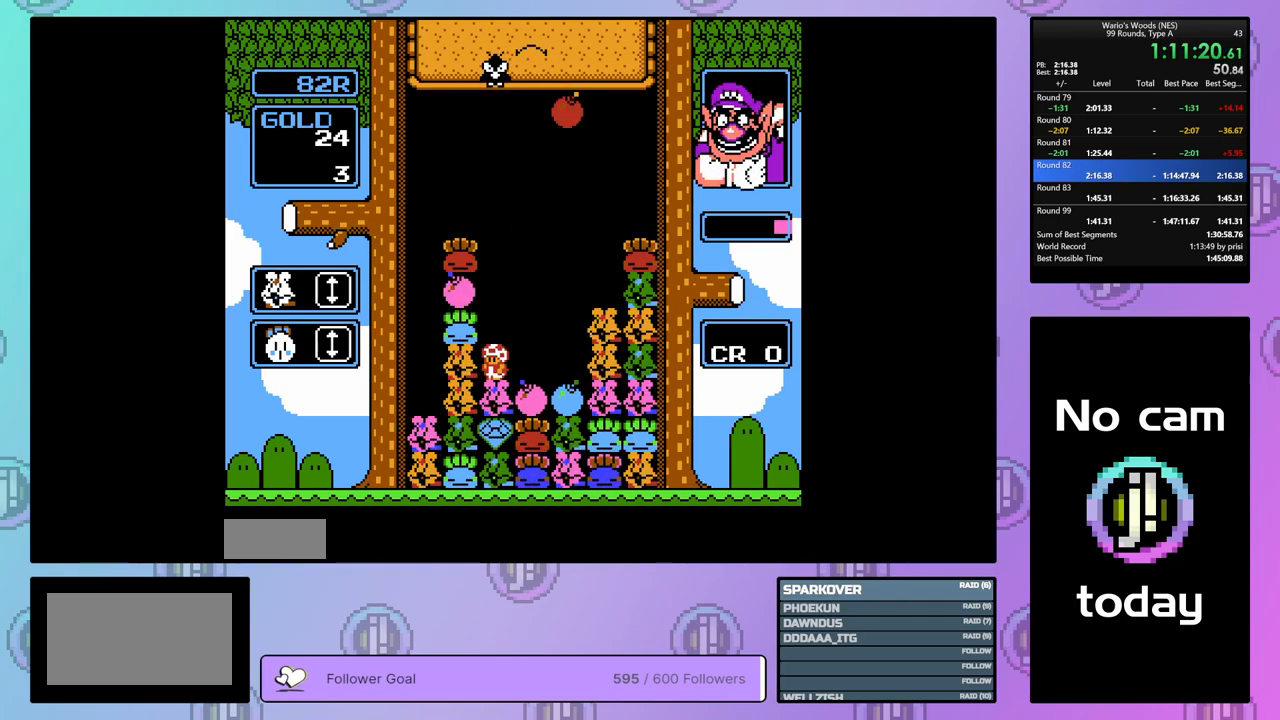
{"buttons": [], "events": [[67, "A", "down"], [150, "A", "up"], [167, "DPAD_RIGHT", "down"], [467, "DPAD_RIGHT", "up"]]}
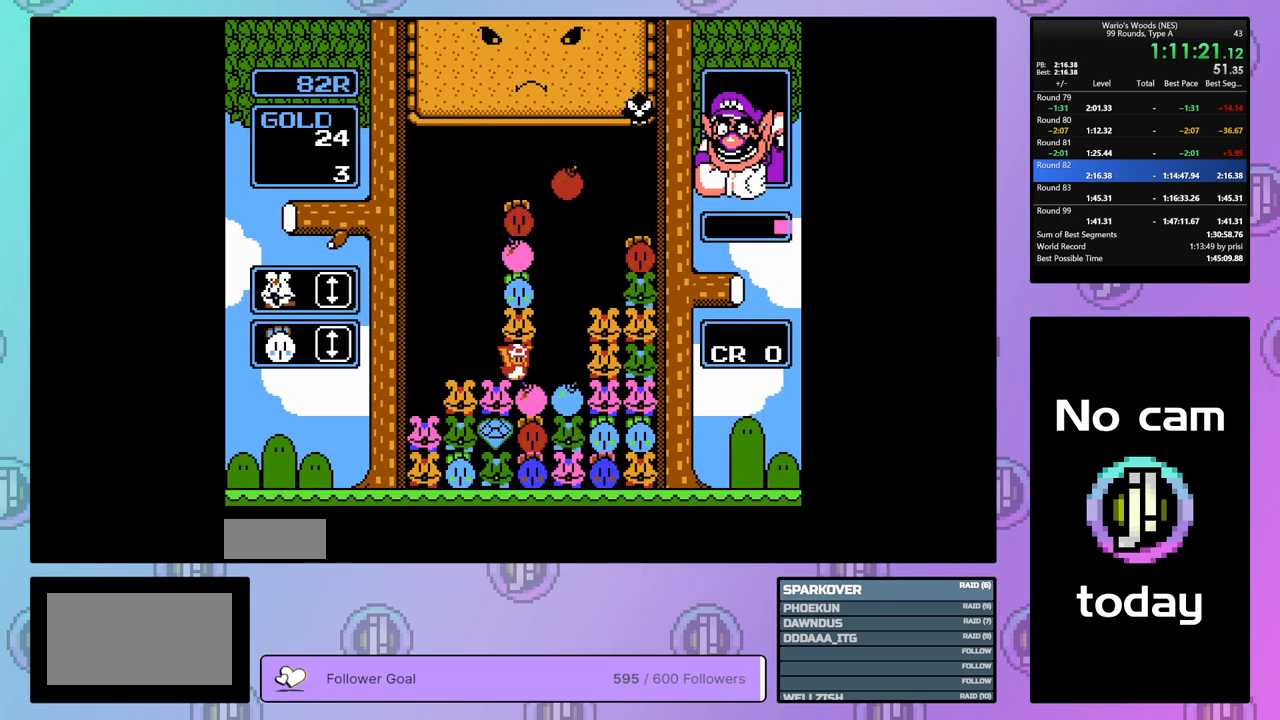
{"buttons": [], "events": [[117, "DPAD_LEFT", "down"], [200, "DPAD_LEFT", "up"], [300, "A", "down"], [433, "A", "up"]]}
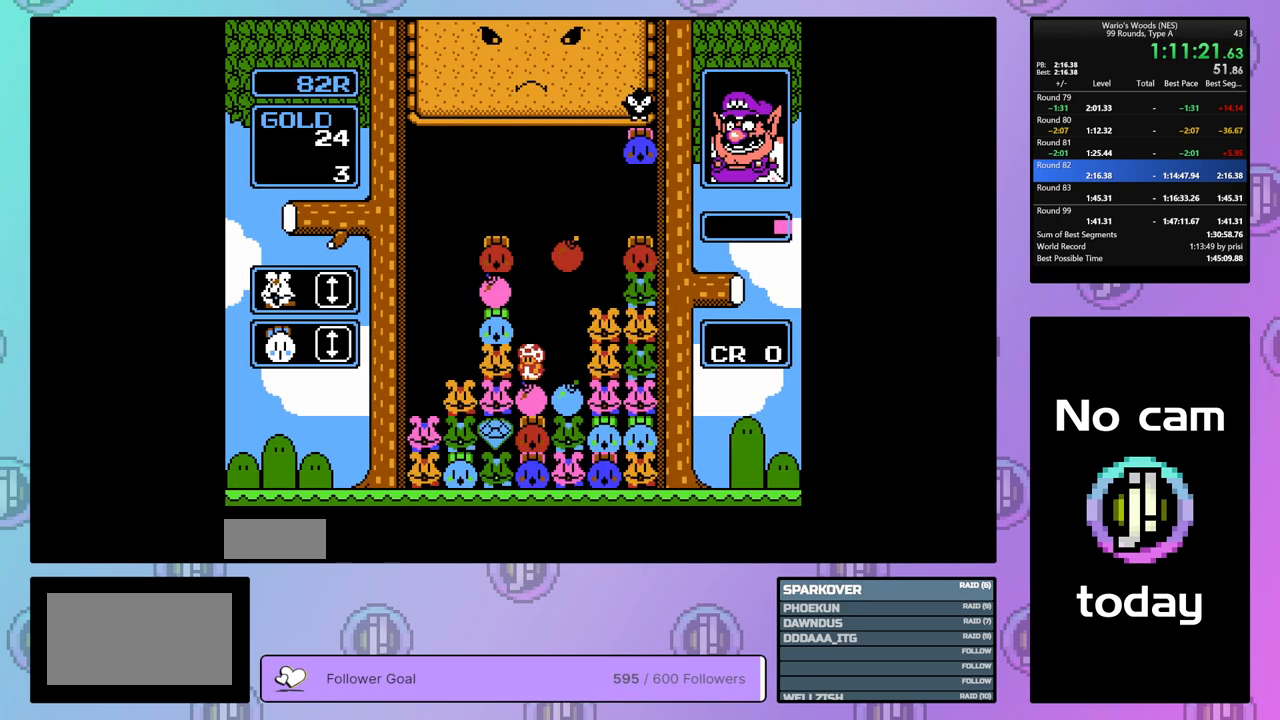
{"buttons": ["DPAD_RIGHT"], "events": [[100, "DPAD_RIGHT", "down"], [217, "DPAD_RIGHT", "up"], [267, "B", "down"], [433, "B", "up"], [433, "DPAD_RIGHT", "down"]]}
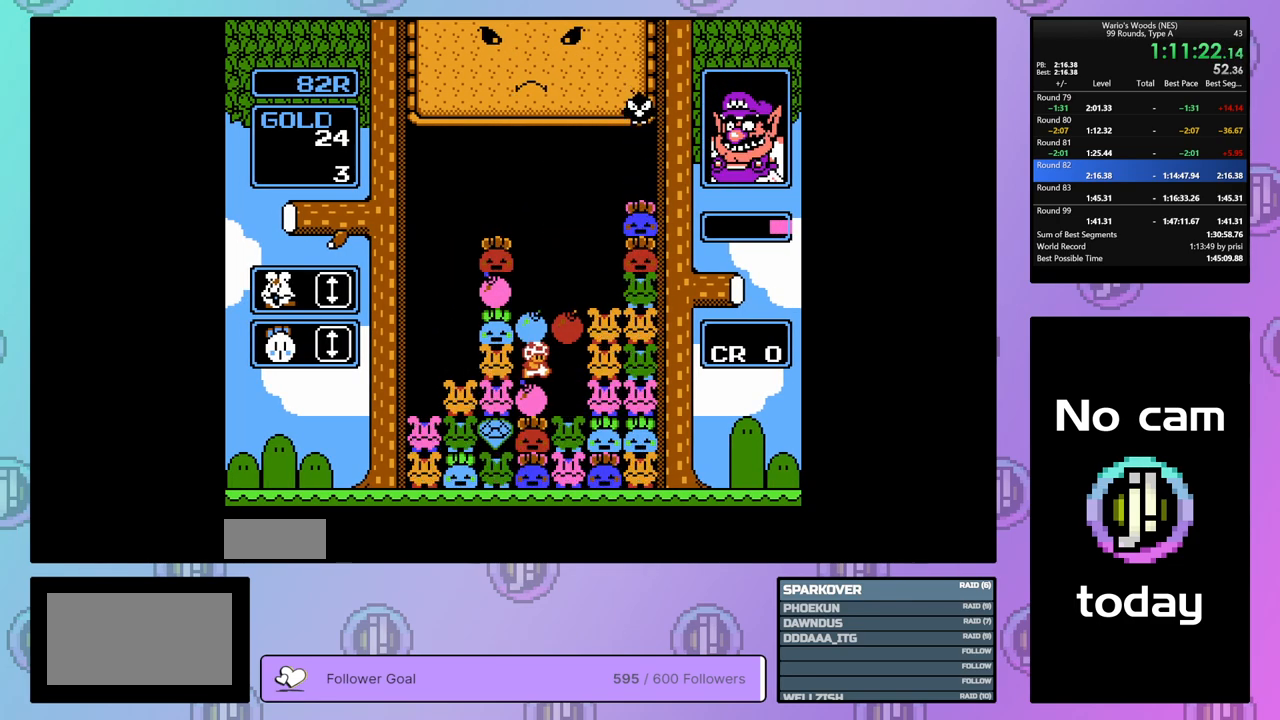
{"buttons": ["DPAD_LEFT"], "events": [[67, "DPAD_RIGHT", "up"], [167, "A", "down"], [267, "A", "up"], [367, "DPAD_LEFT", "down"]]}
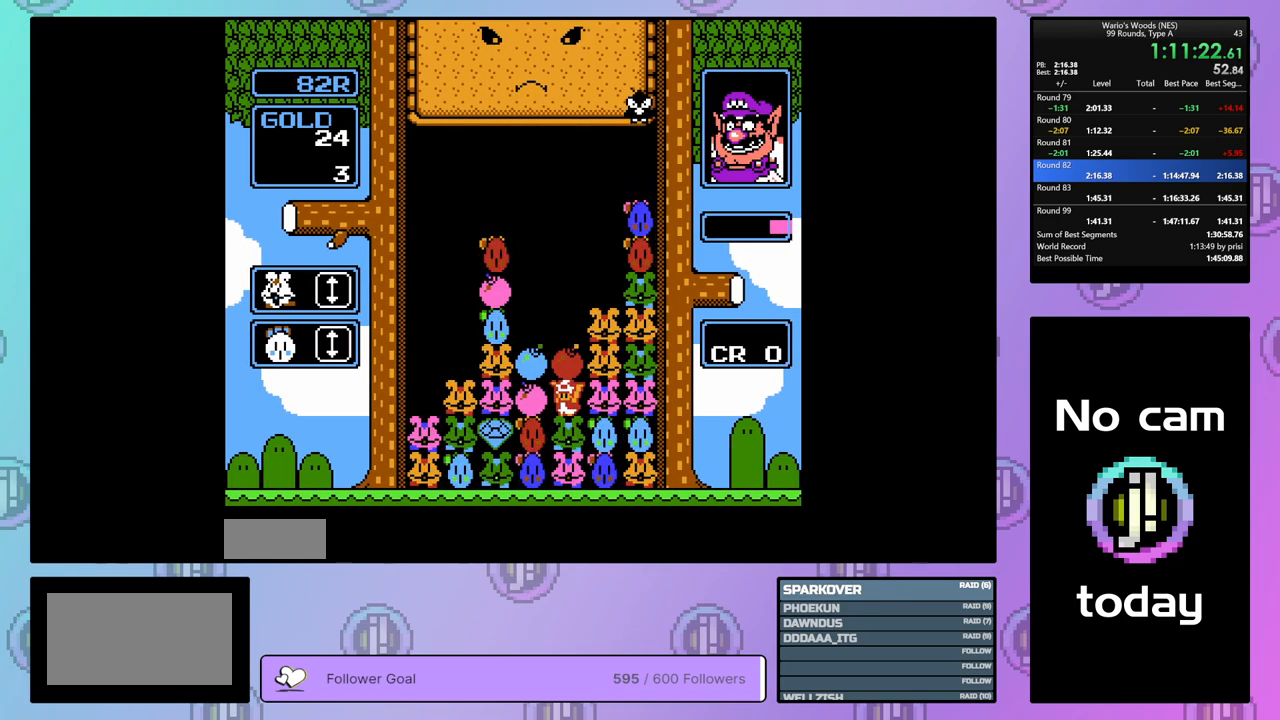
{"buttons": ["DPAD_LEFT"], "events": [[67, "A", "down"], [200, "A", "up"]]}
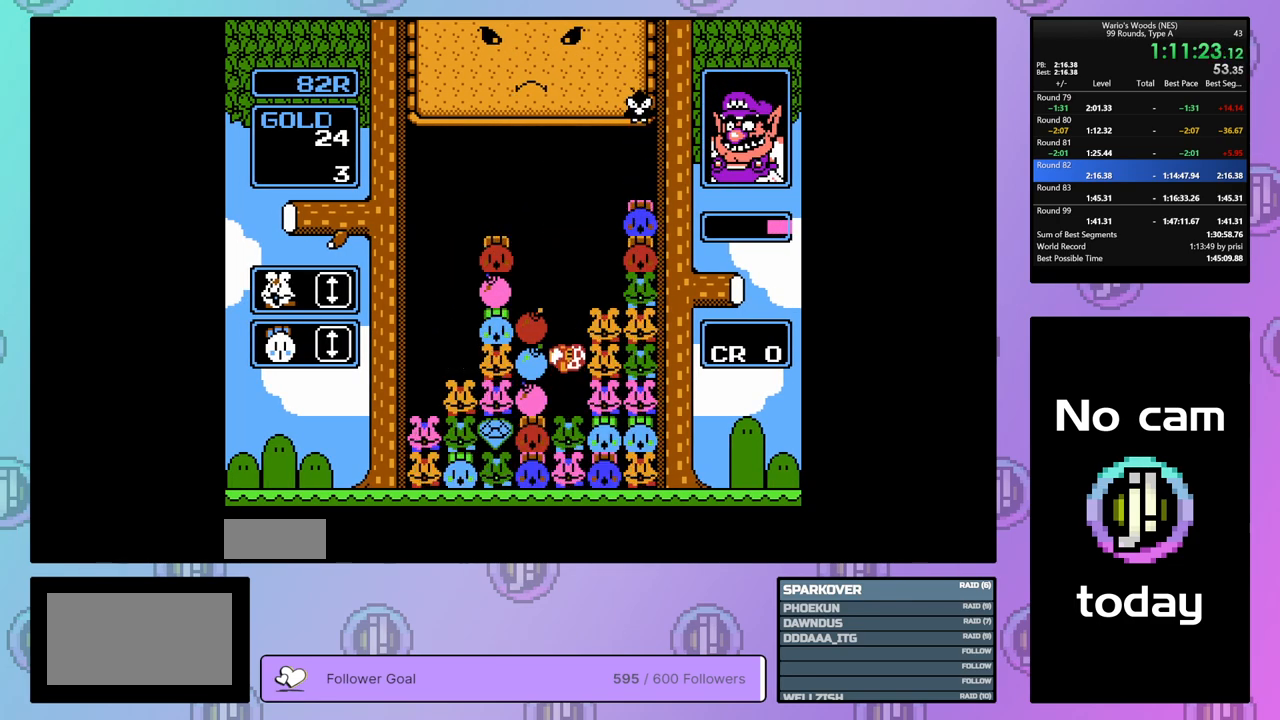
{"buttons": ["DPAD_LEFT"], "events": [[33, "A", "down"], [100, "DPAD_LEFT", "up"], [167, "A", "up"], [167, "DPAD_RIGHT", "down"], [267, "A", "down"], [333, "DPAD_RIGHT", "up"], [383, "A", "up"], [450, "DPAD_LEFT", "down"]]}
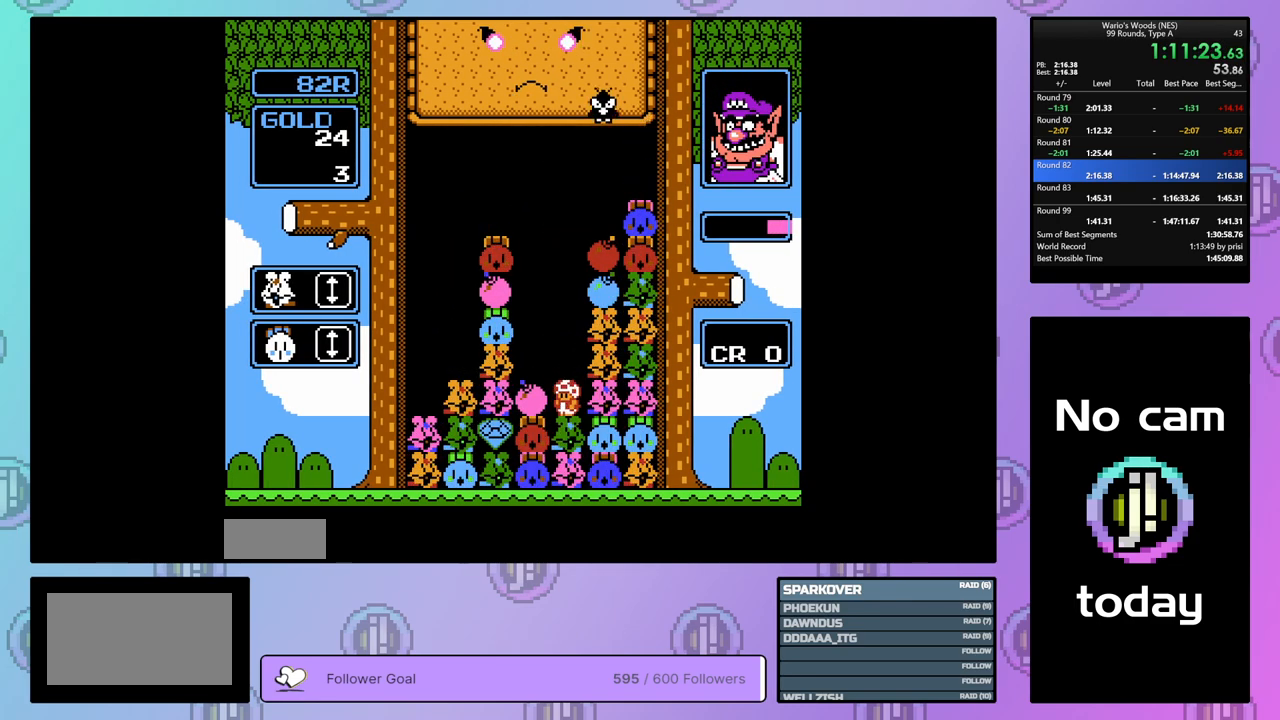
{"buttons": ["DPAD_LEFT"], "events": []}
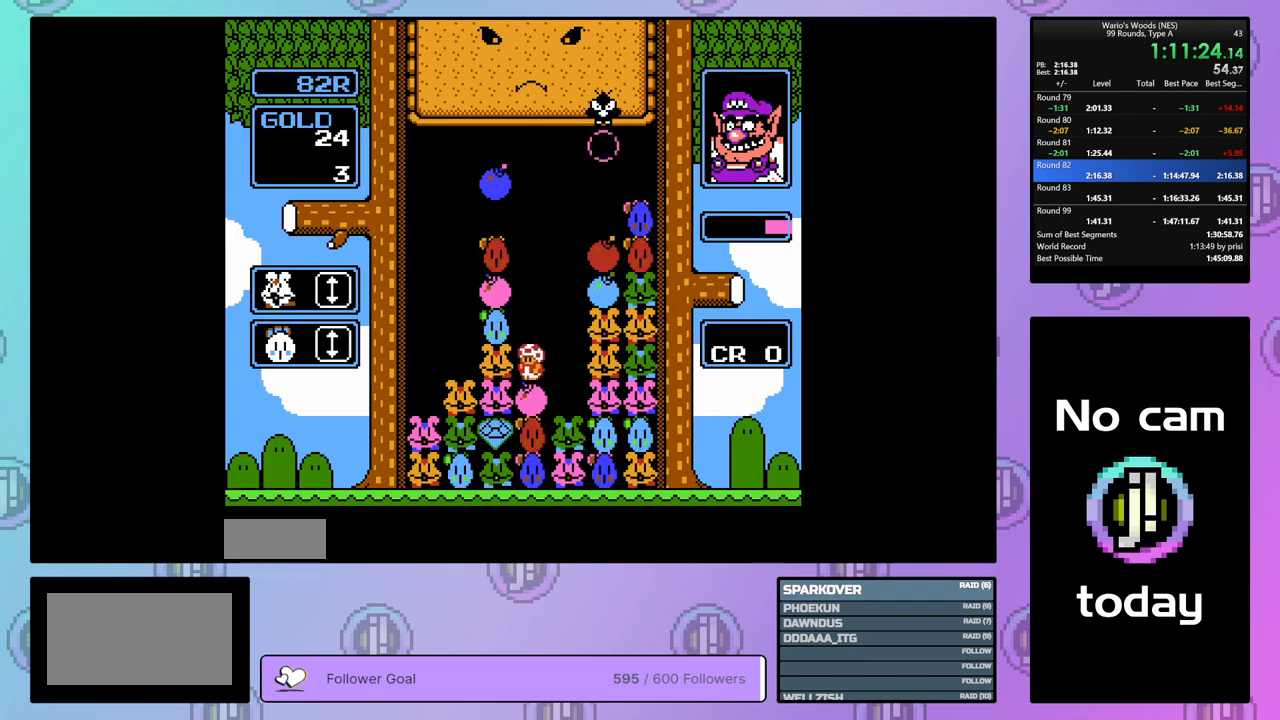
{"buttons": ["B"], "events": [[433, "B", "down"], [483, "DPAD_LEFT", "up"]]}
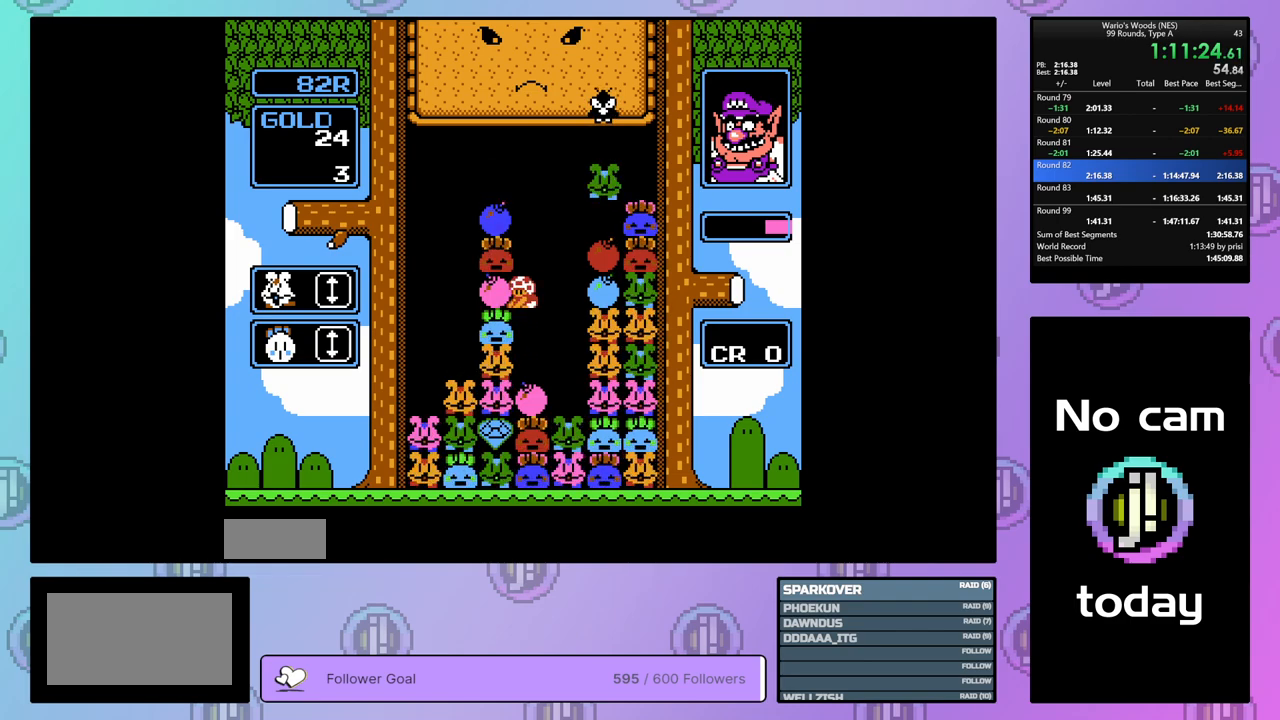
{"buttons": [], "events": [[83, "B", "up"], [83, "DPAD_RIGHT", "down"], [183, "B", "down"], [233, "DPAD_RIGHT", "up"], [317, "B", "up"], [400, "DPAD_LEFT", "down"], [500, "DPAD_LEFT", "up"]]}
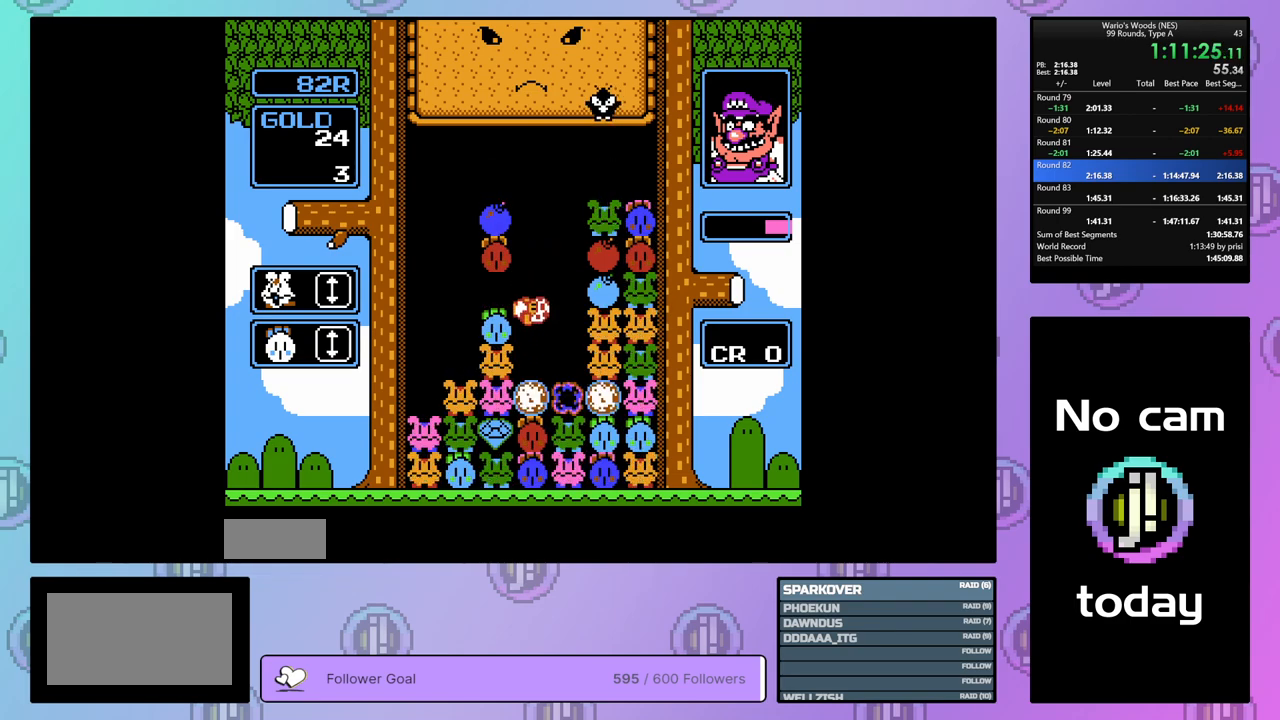
{"buttons": ["DPAD_RIGHT"], "events": [[400, "DPAD_RIGHT", "down"]]}
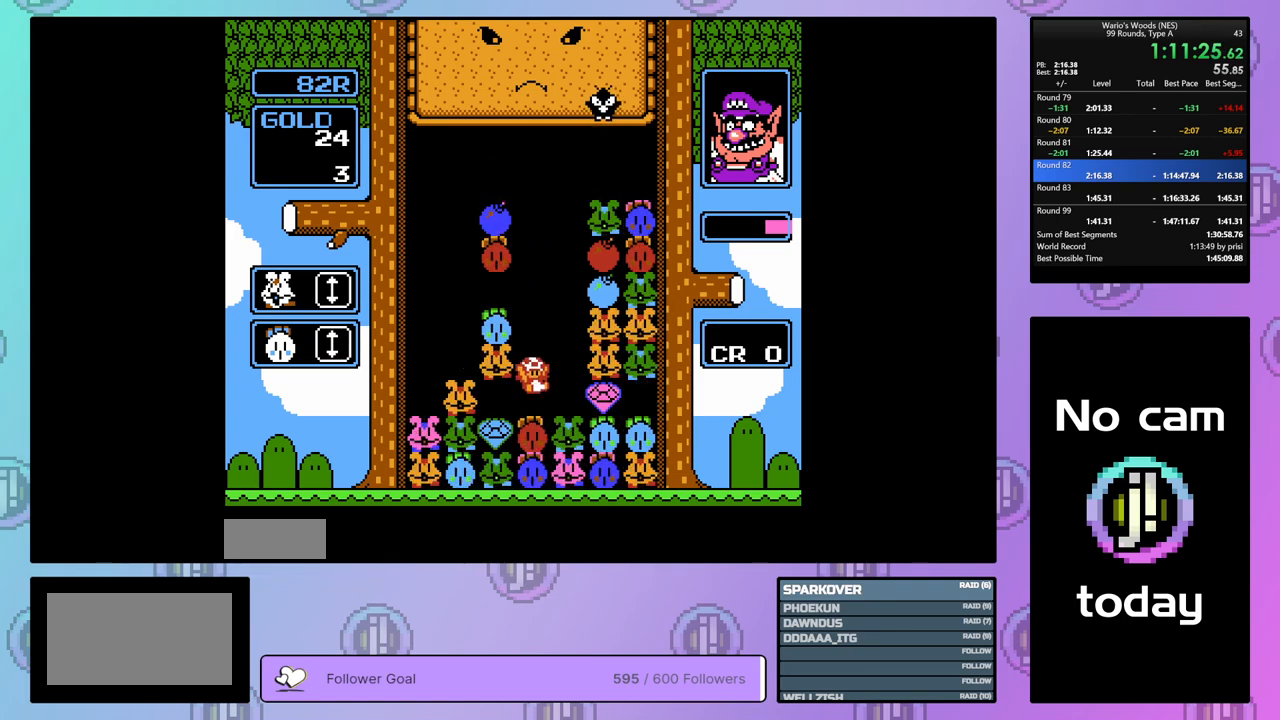
{"buttons": ["DPAD_RIGHT"], "events": []}
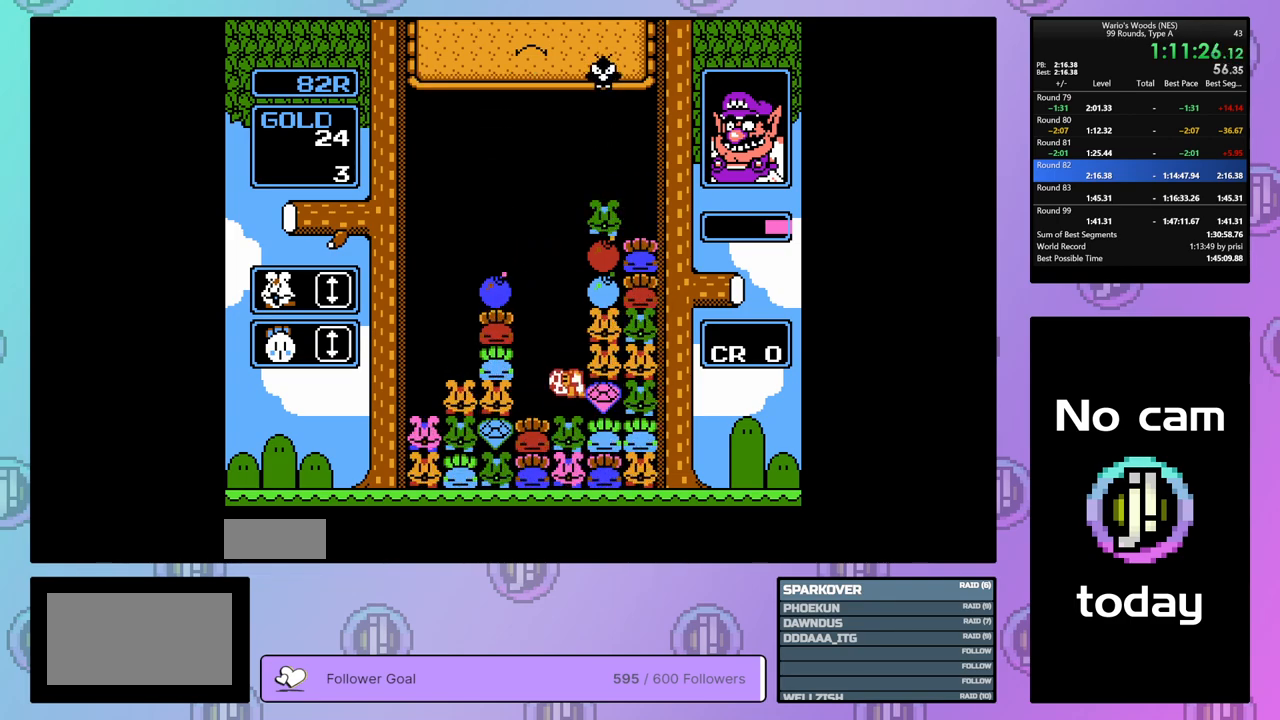
{"buttons": ["B"], "events": [[450, "B", "down"], [483, "DPAD_RIGHT", "up"]]}
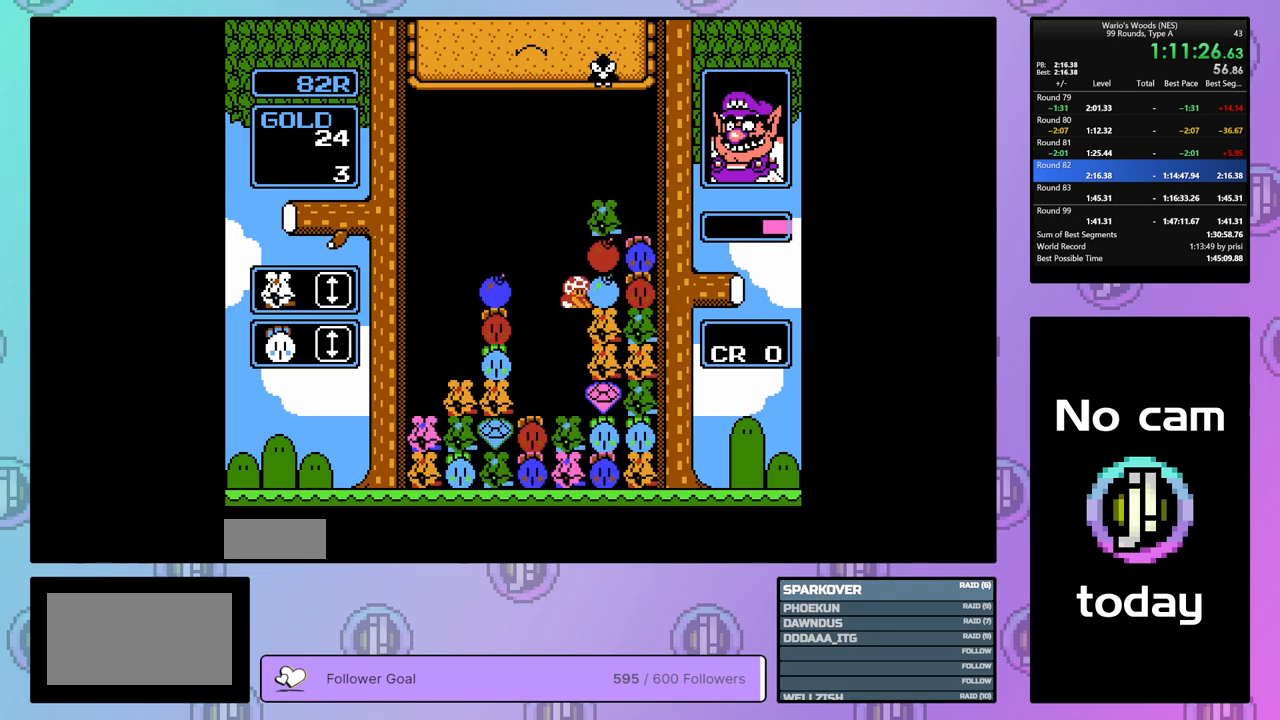
{"buttons": [], "events": [[83, "B", "up"], [83, "DPAD_LEFT", "down"], [183, "DPAD_LEFT", "up"], [200, "B", "down"], [317, "B", "up"]]}
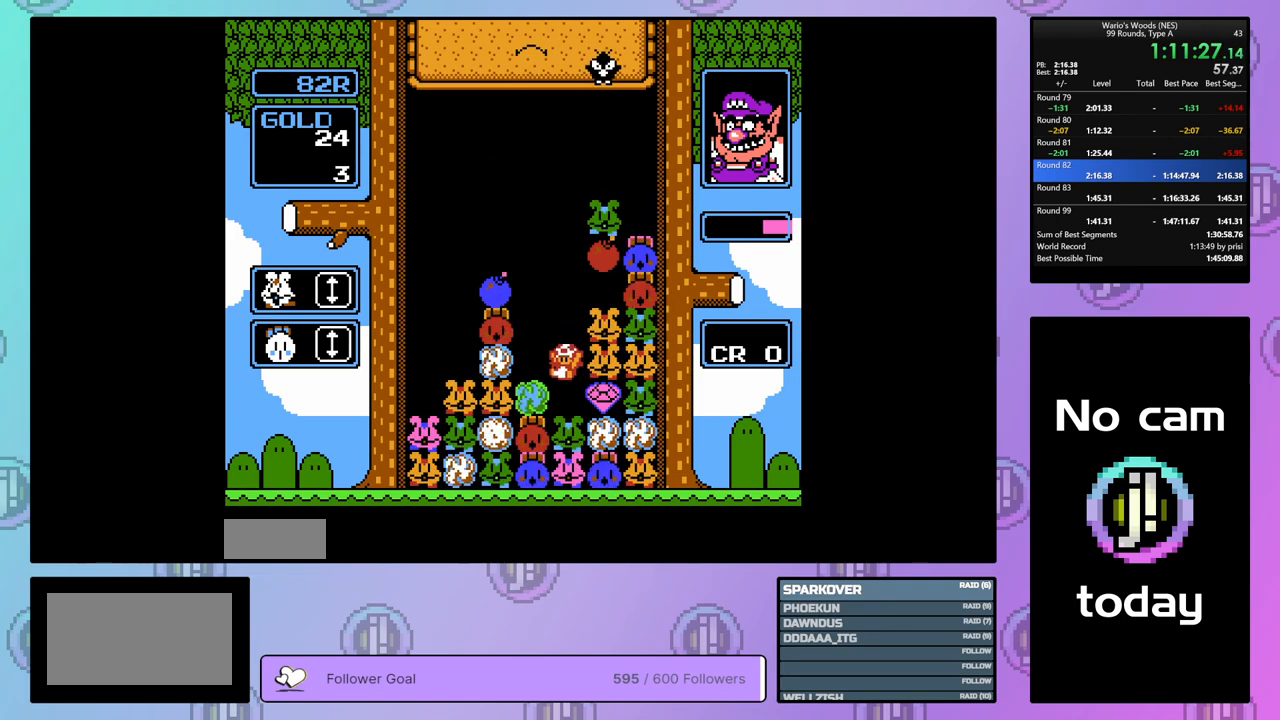
{"buttons": ["DPAD_LEFT"], "events": [[500, "DPAD_LEFT", "down"]]}